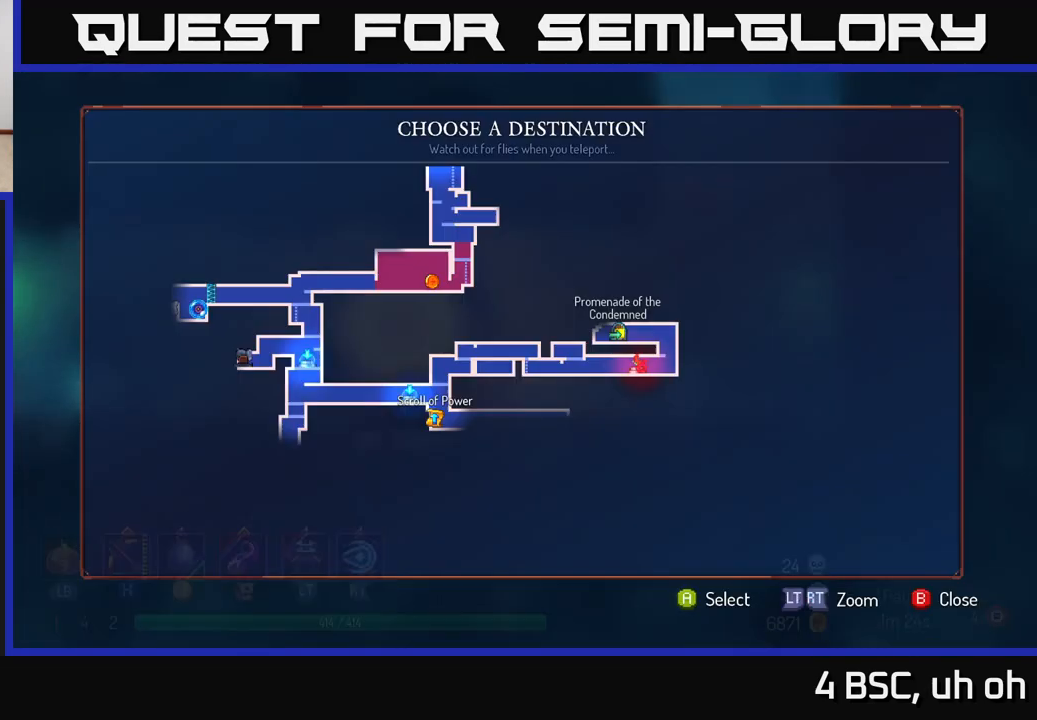
Gameplay with a controller (Xbox layout); each line is a JSON object with the inputs held at the frame after it. "events" lists button and stick changes between this image and that frame as [ms after this image, input, new state], when the widget could be followed in between. Not read: L3 R3.
{"buttons": [], "left_stick": "center", "right_stick": "center", "events": []}
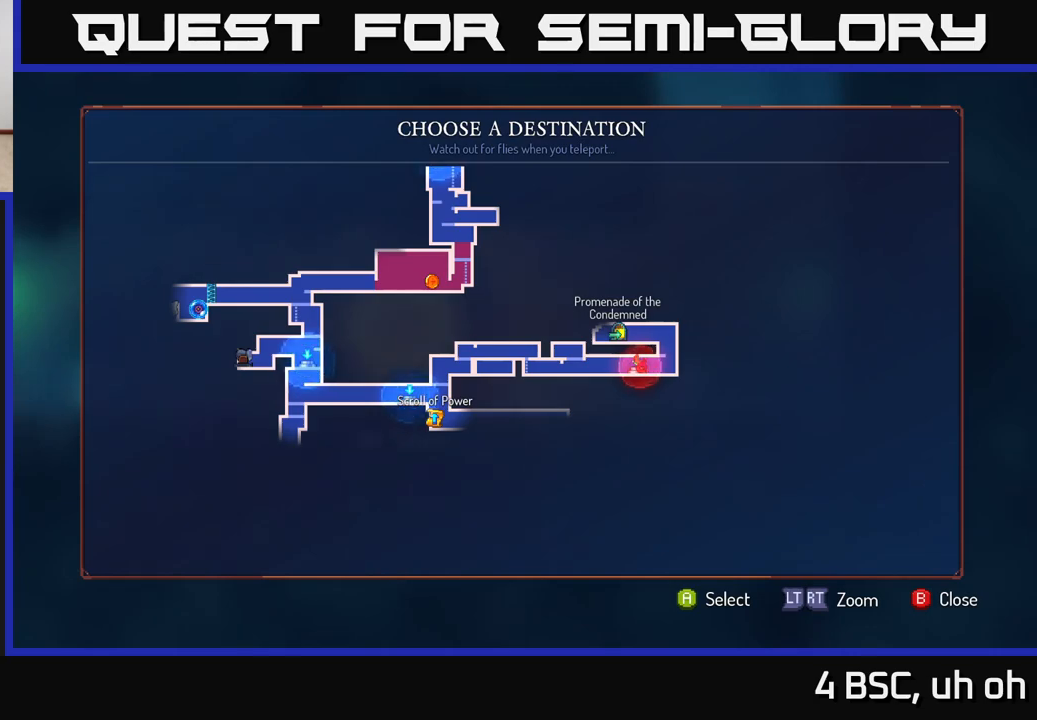
{"buttons": [], "left_stick": "center", "right_stick": "center", "events": [[183, "left_stick", "left"], [317, "left_stick", "center"]]}
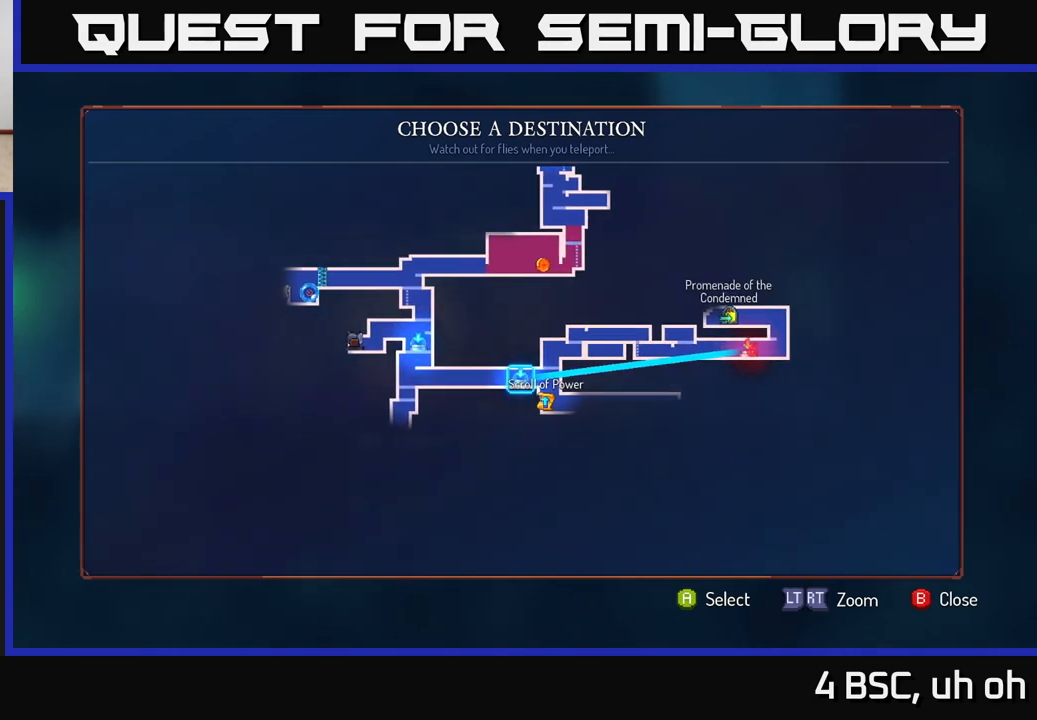
{"buttons": [], "left_stick": "center", "right_stick": "center", "events": [[133, "A", "down"], [200, "A", "up"]]}
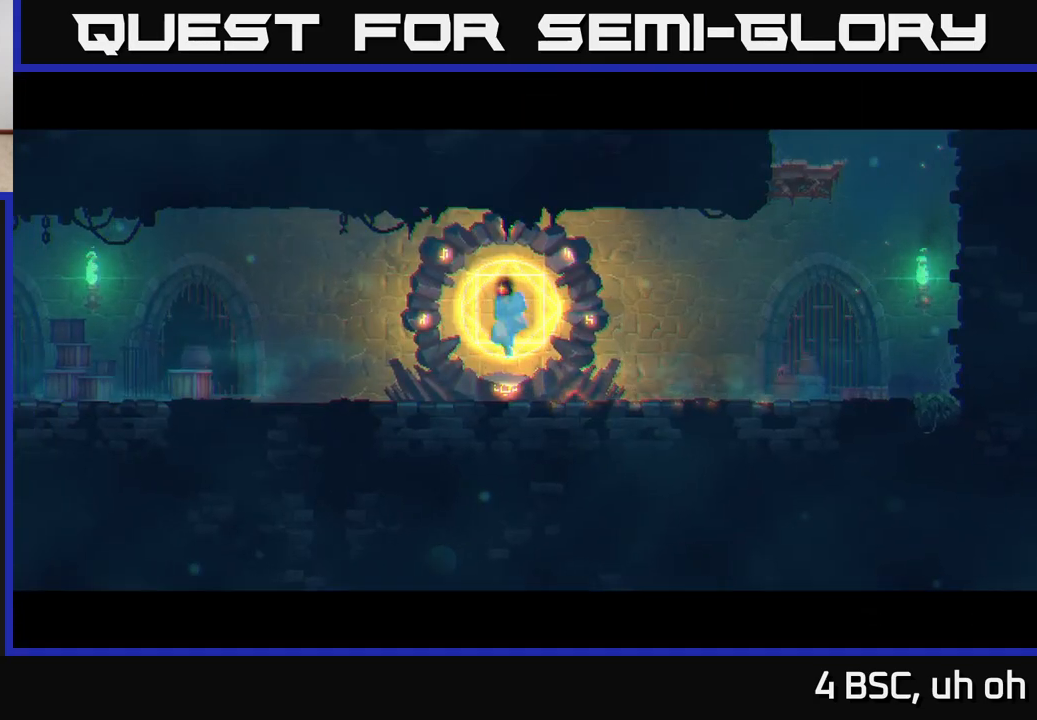
{"buttons": [], "left_stick": "center", "right_stick": "center", "events": []}
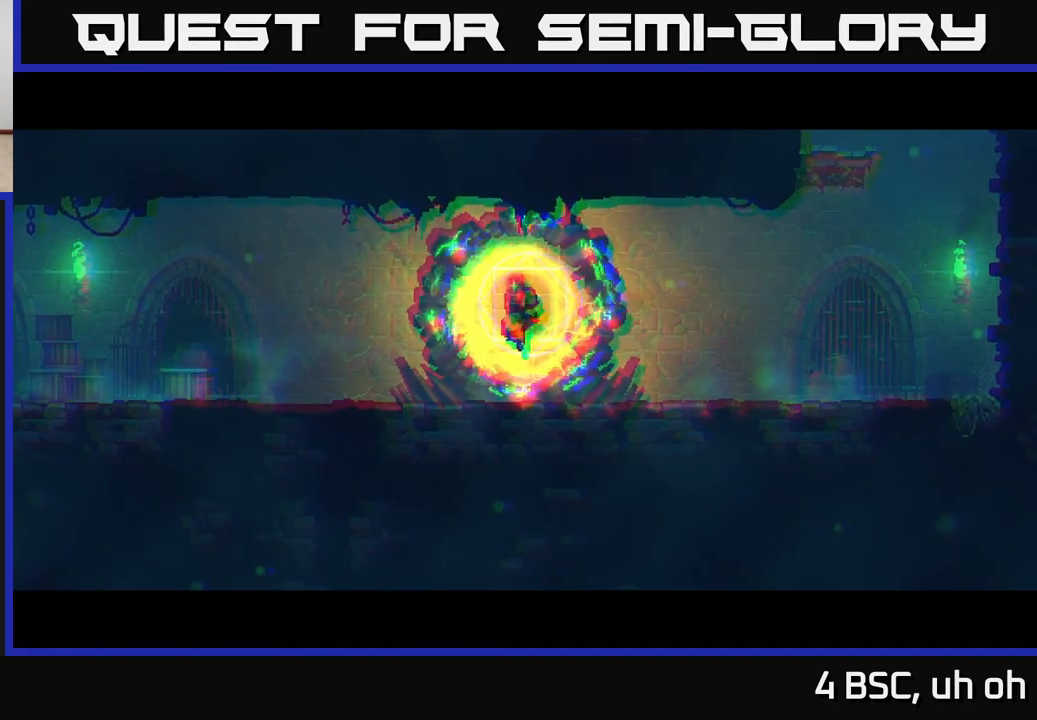
{"buttons": [], "left_stick": "center", "right_stick": "center", "events": []}
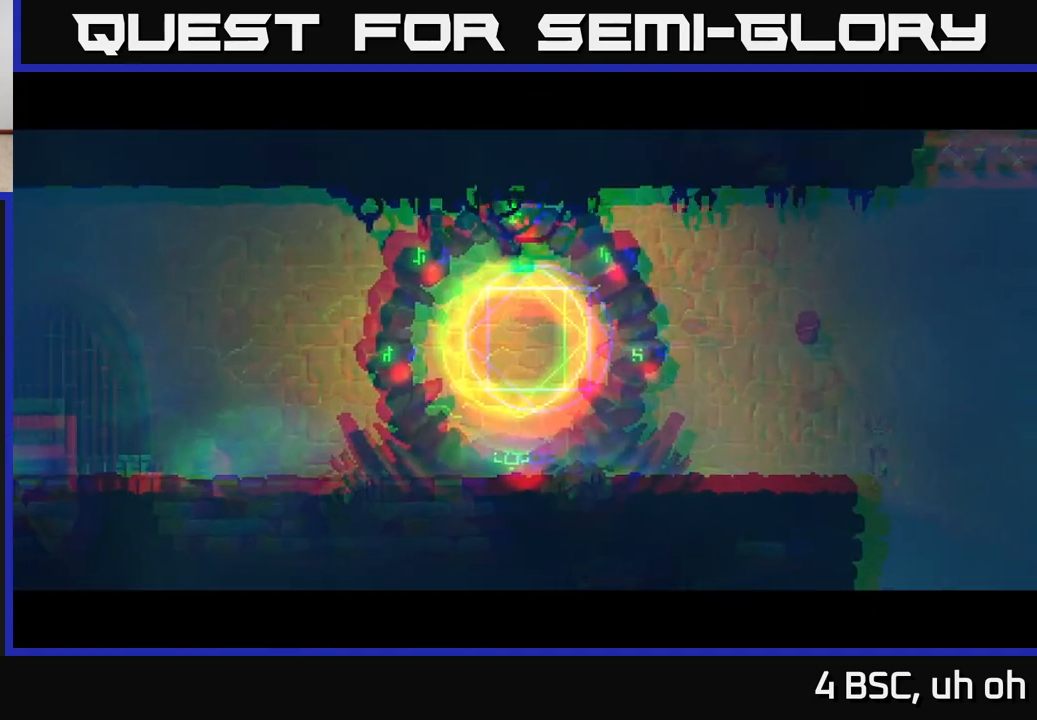
{"buttons": [], "left_stick": "center", "right_stick": "center", "events": [[233, "left_stick", "right"], [417, "left_stick", "center"]]}
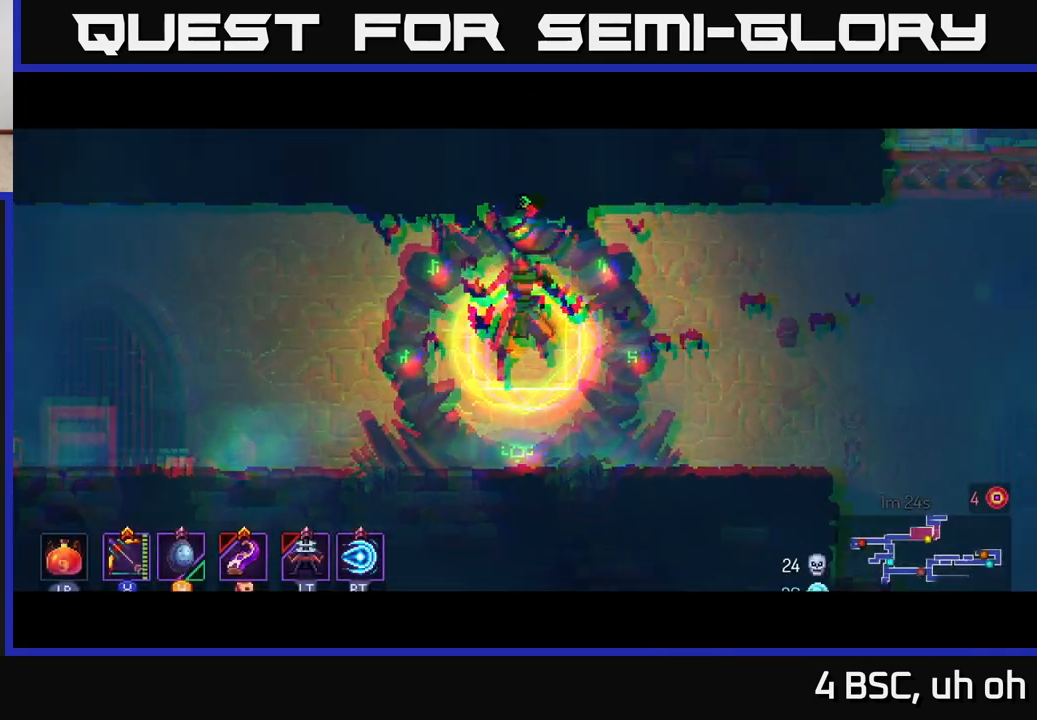
{"buttons": [], "left_stick": "right", "right_stick": "center", "events": [[17, "left_stick", "right"], [83, "B", "down"], [150, "B", "up"], [233, "B", "down"], [317, "B", "up"], [383, "B", "down"], [467, "B", "up"]]}
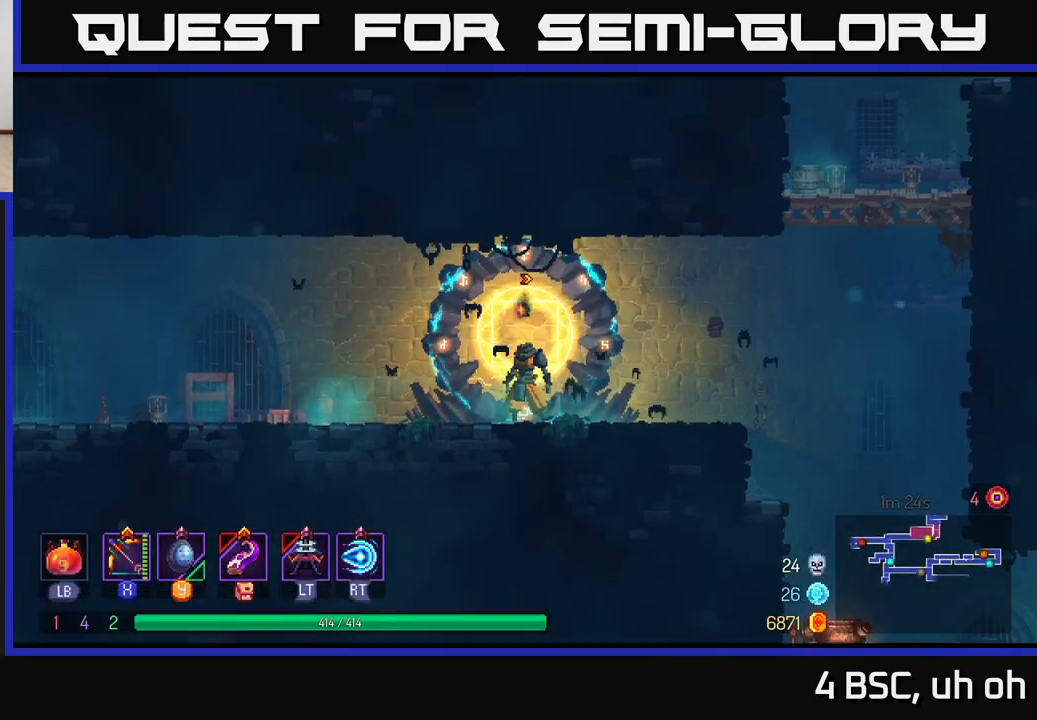
{"buttons": [], "left_stick": "right", "right_stick": "center", "events": [[33, "B", "down"], [117, "B", "up"]]}
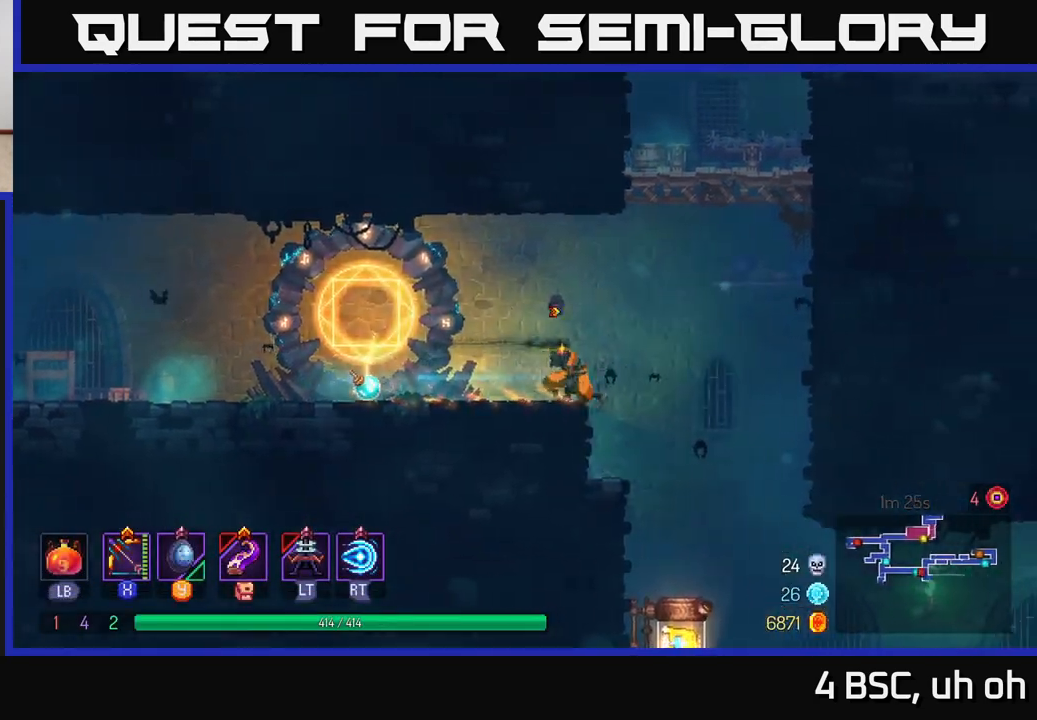
{"buttons": [], "left_stick": "down", "right_stick": "center", "events": [[250, "left_stick", "down"], [267, "A", "down"], [383, "A", "up"]]}
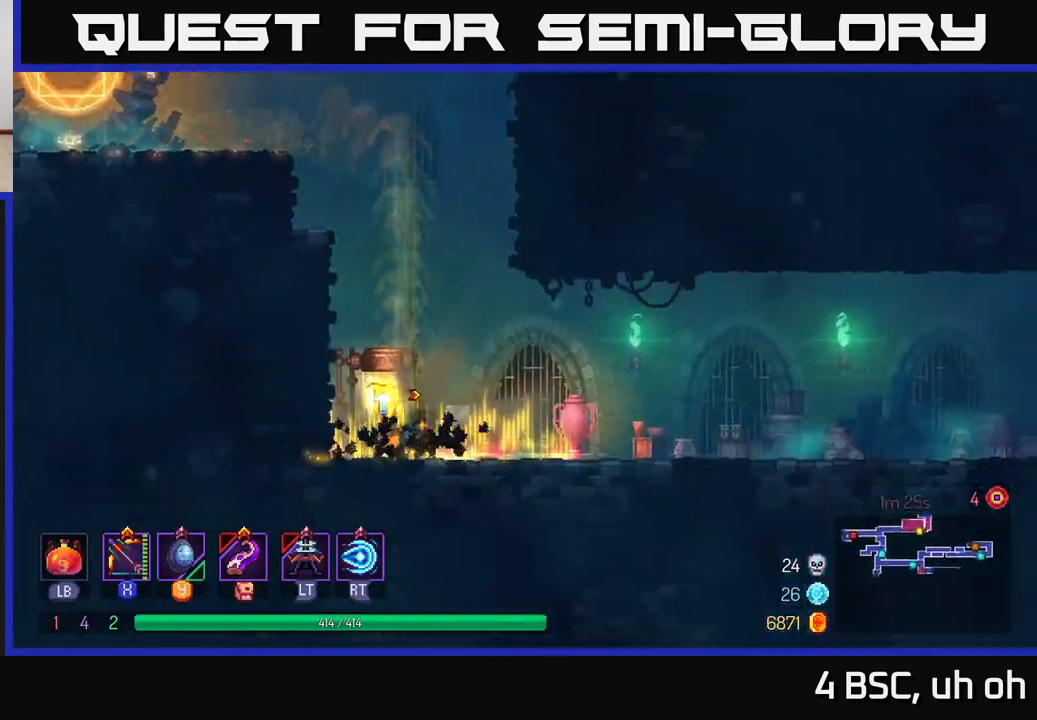
{"buttons": [], "left_stick": "center", "right_stick": "center", "events": [[50, "left_stick", "center"], [233, "left_stick", "left"], [367, "R1", "down"], [433, "left_stick", "center"], [450, "R1", "up"]]}
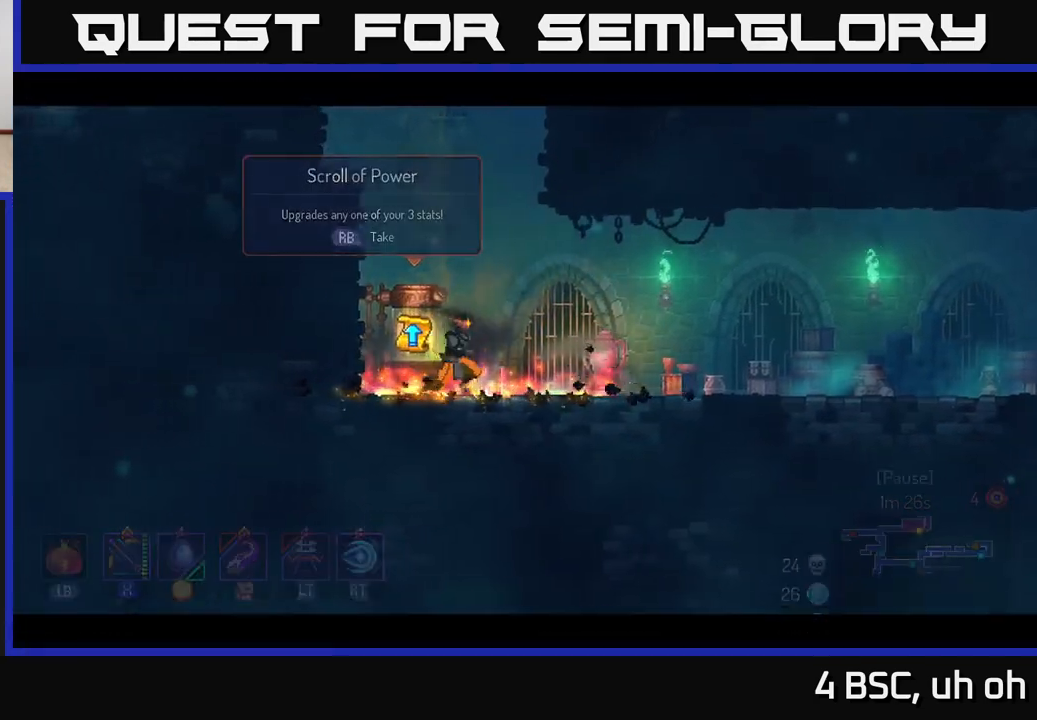
{"buttons": [], "left_stick": "center", "right_stick": "center", "events": [[67, "R1", "down"], [117, "R1", "up"]]}
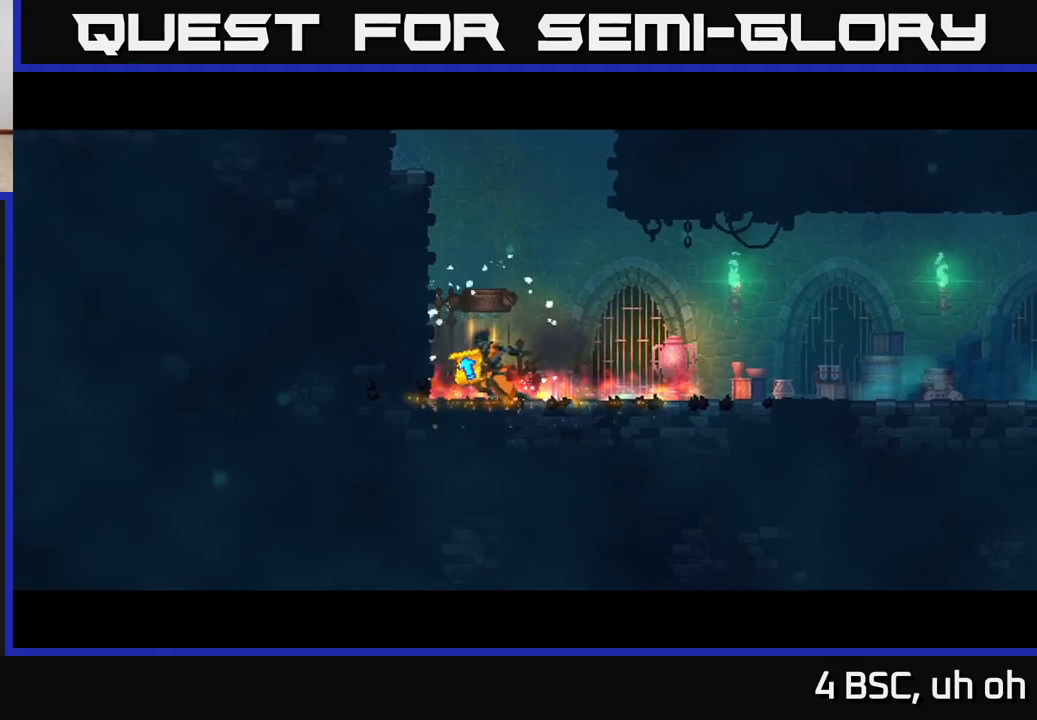
{"buttons": [], "left_stick": "center", "right_stick": "center", "events": []}
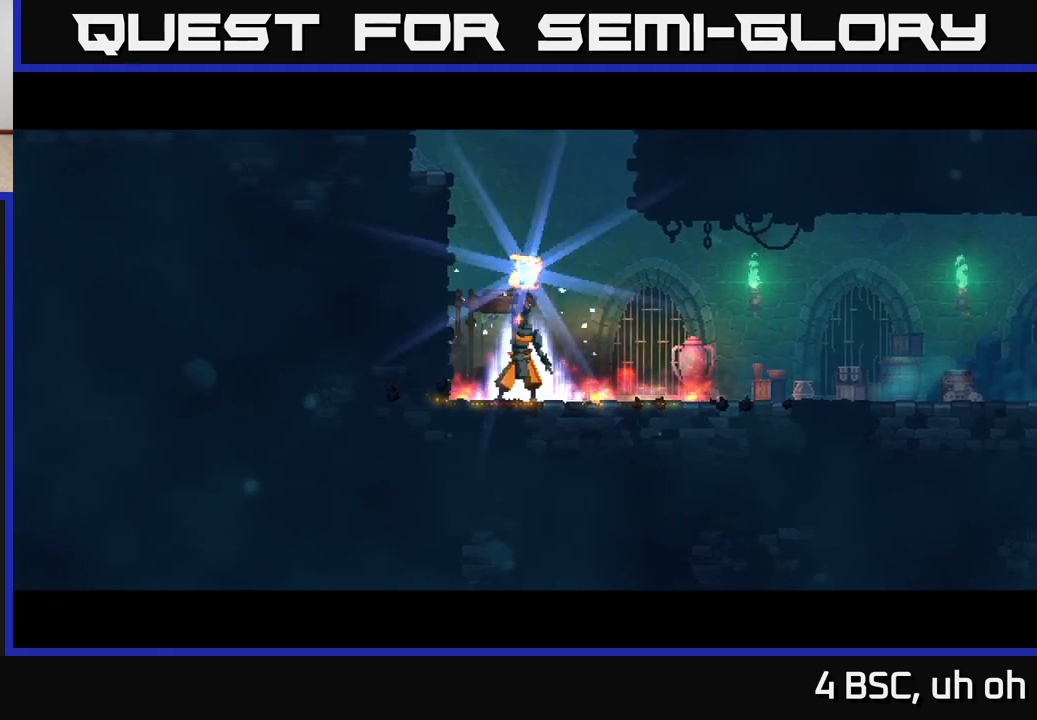
{"buttons": [], "left_stick": "center", "right_stick": "center", "events": []}
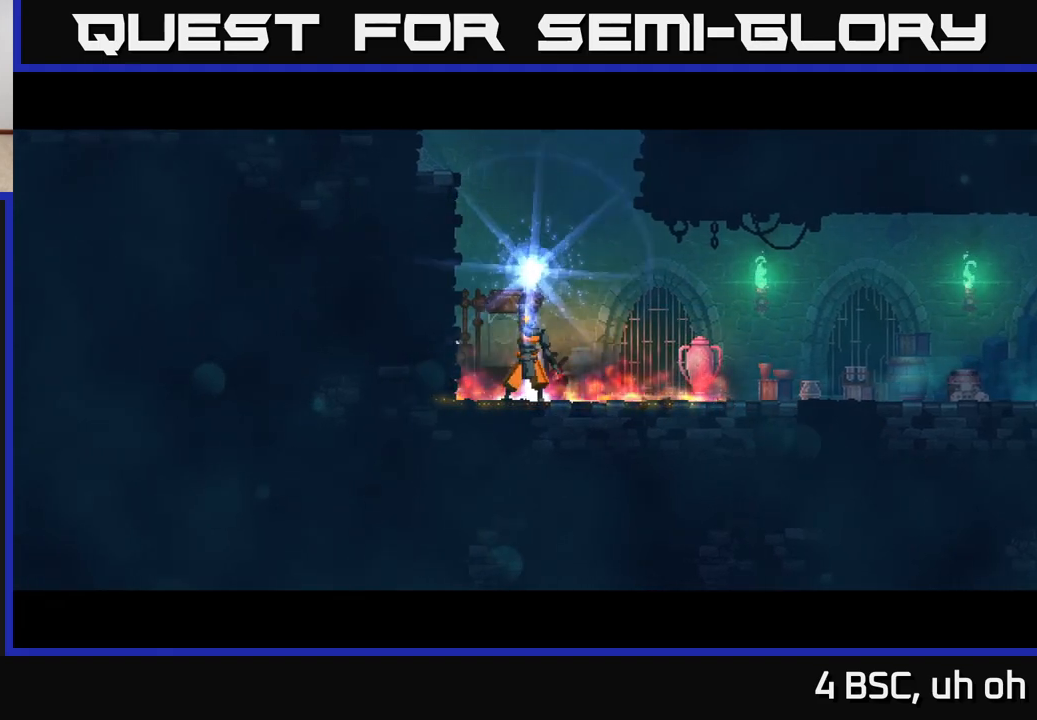
{"buttons": [], "left_stick": "center", "right_stick": "center", "events": []}
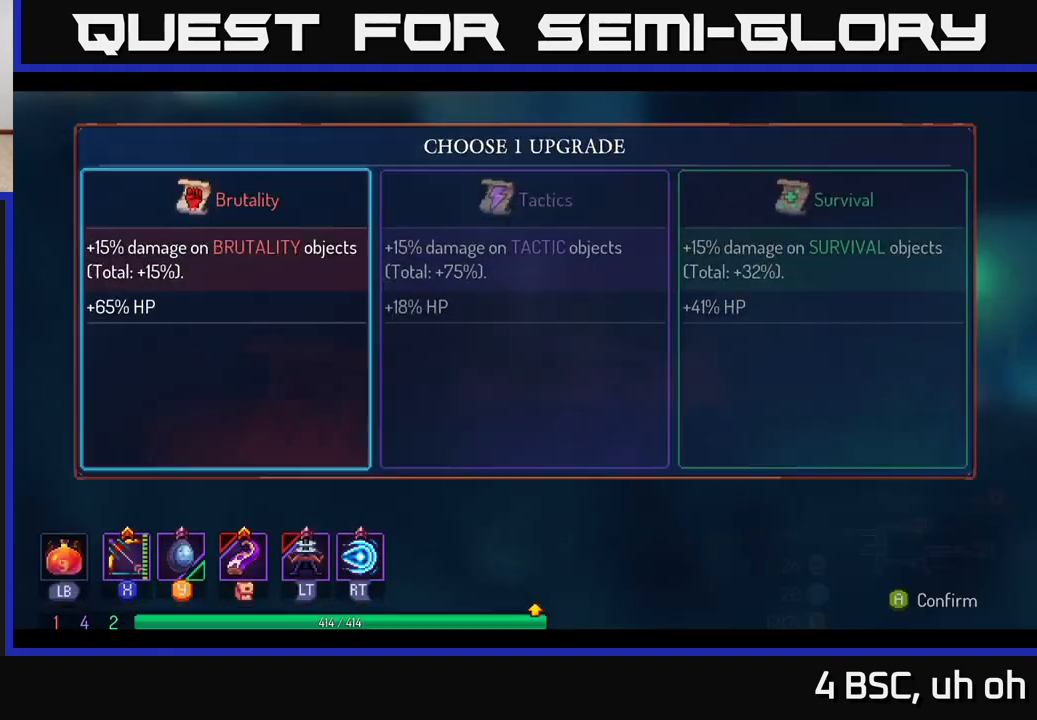
{"buttons": [], "left_stick": "right", "right_stick": "center", "events": [[317, "left_stick", "right"]]}
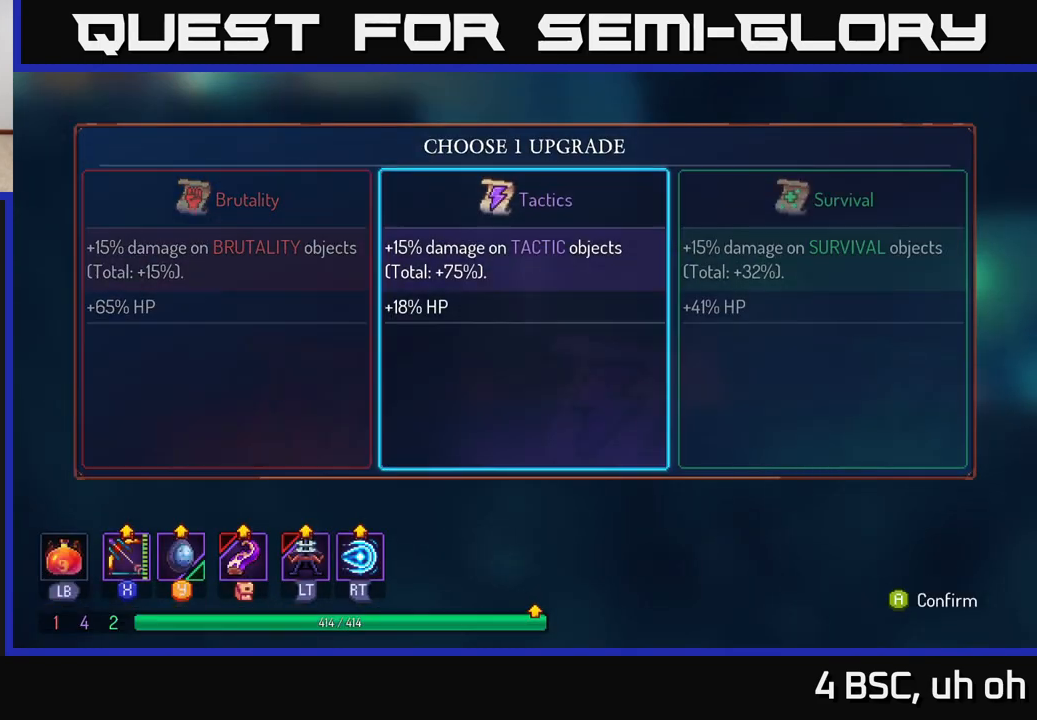
{"buttons": [], "left_stick": "center", "right_stick": "center", "events": [[17, "left_stick", "center"], [67, "left_stick", "right"], [267, "left_stick", "center"]]}
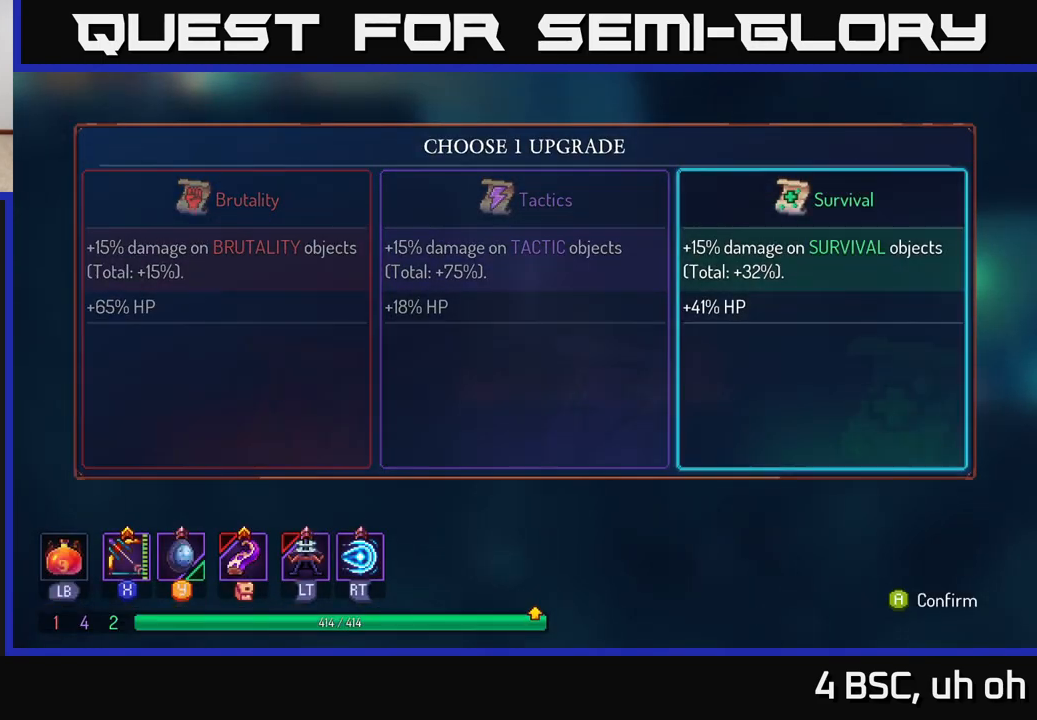
{"buttons": [], "left_stick": "left", "right_stick": "center", "events": [[400, "left_stick", "left"]]}
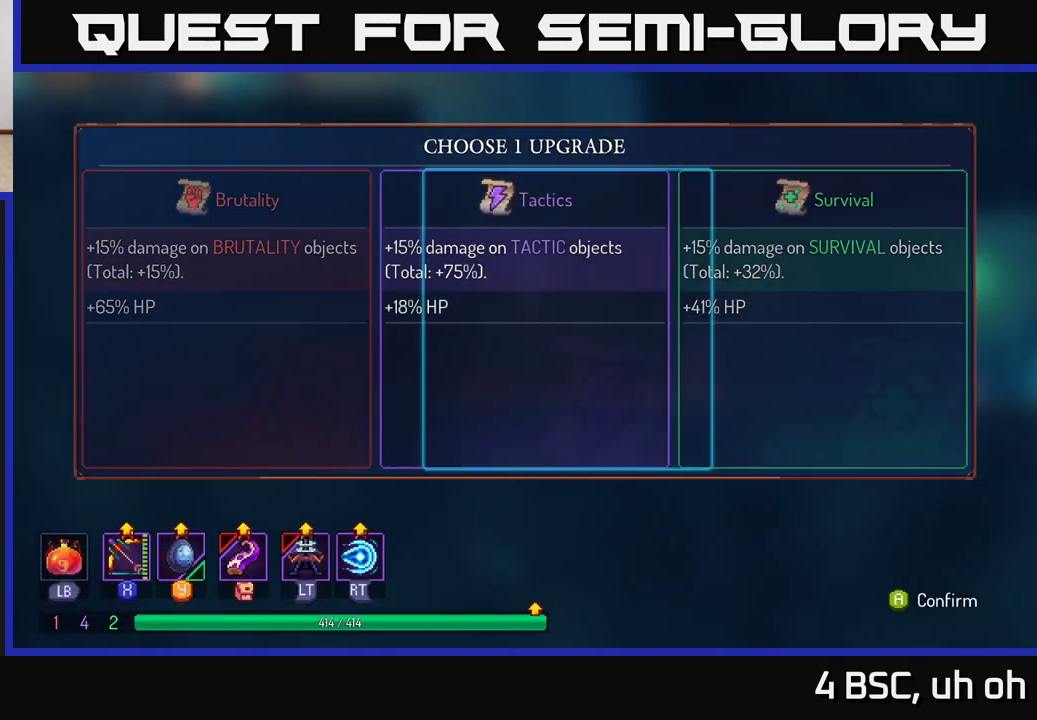
{"buttons": [], "left_stick": "right", "right_stick": "center", "events": [[117, "left_stick", "center"], [183, "A", "down"], [250, "A", "up"], [317, "left_stick", "right"]]}
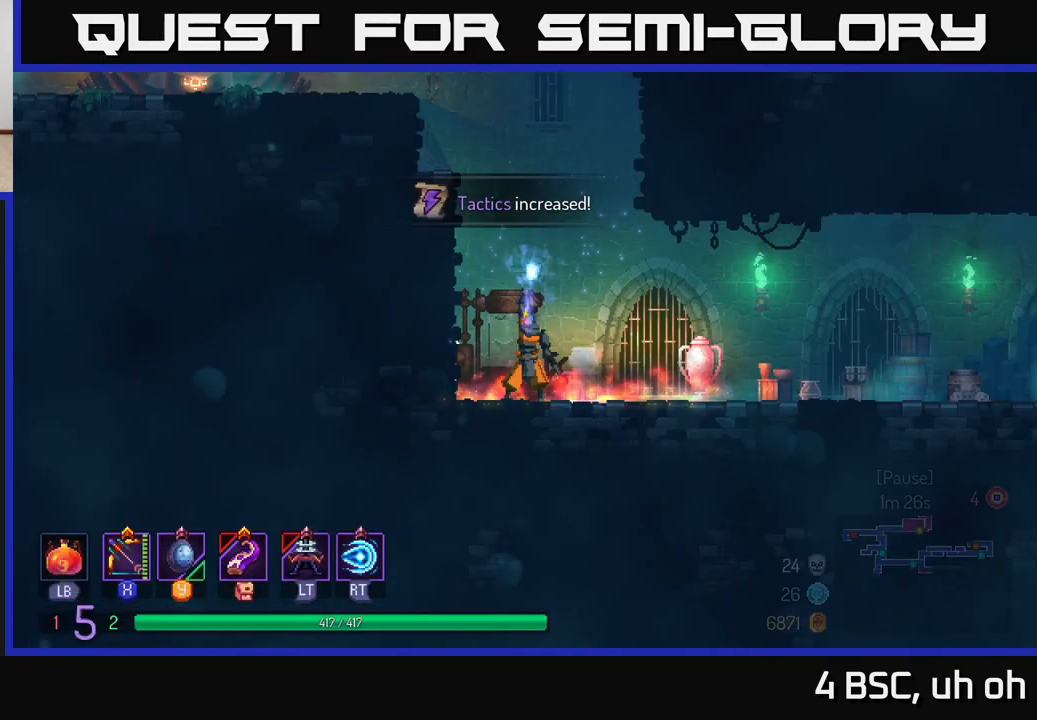
{"buttons": [], "left_stick": "right", "right_stick": "right", "events": [[67, "left_stick", "center"], [217, "left_stick", "right"], [250, "right_stick", "right"]]}
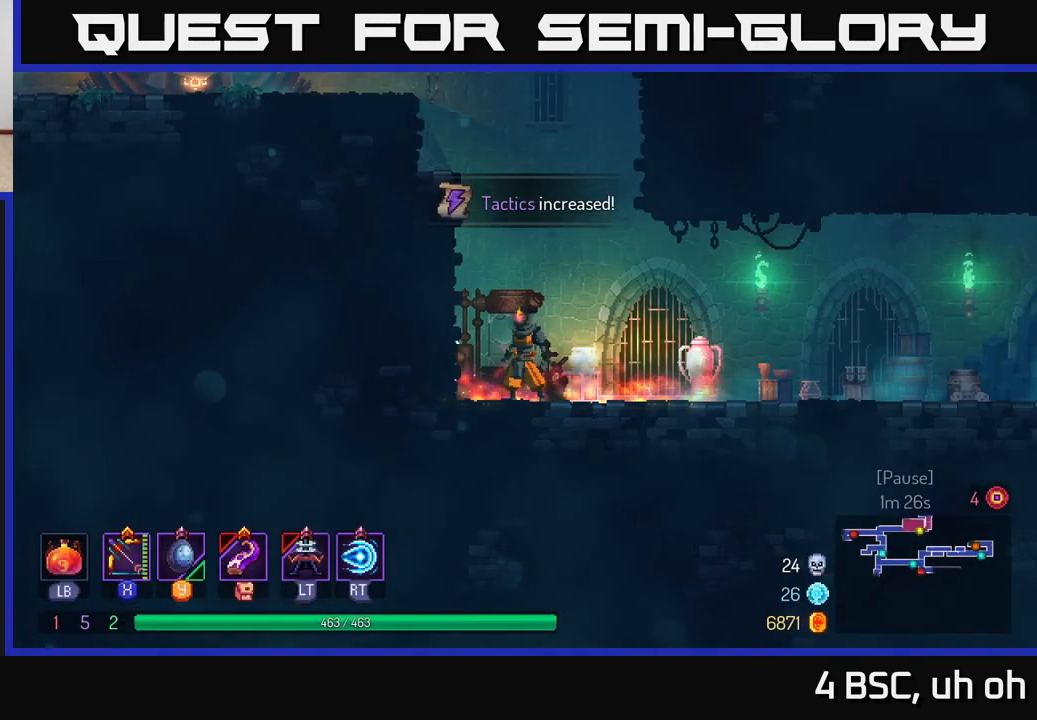
{"buttons": [], "left_stick": "right", "right_stick": "center", "events": [[383, "right_stick", "down-right"], [483, "right_stick", "center"]]}
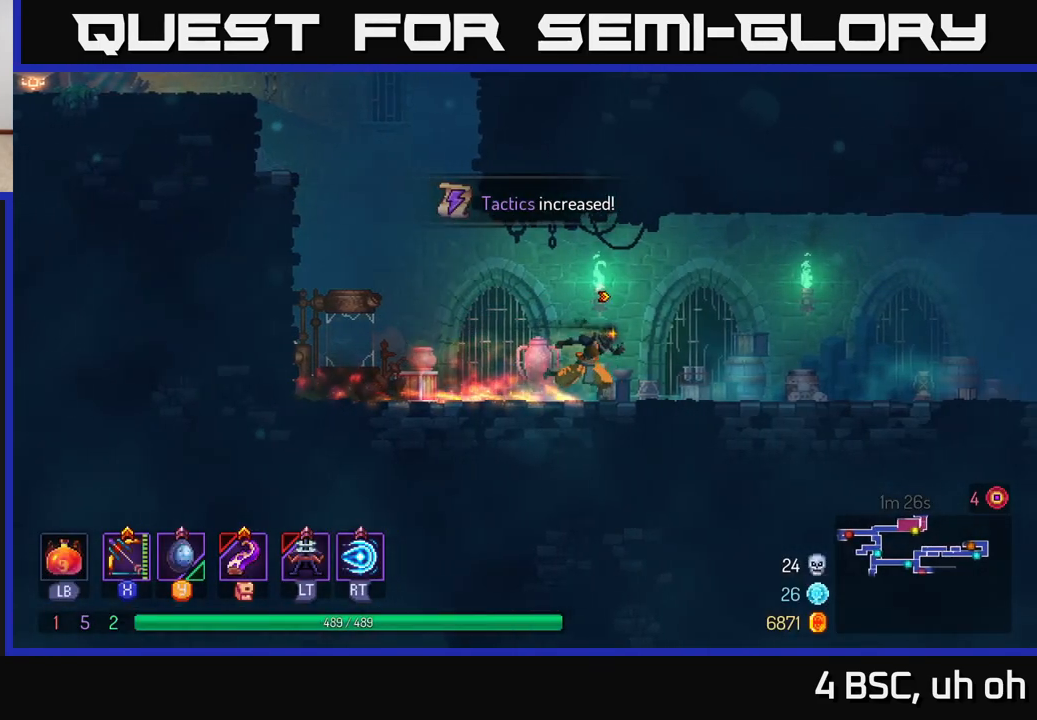
{"buttons": [], "left_stick": "right", "right_stick": "center", "events": []}
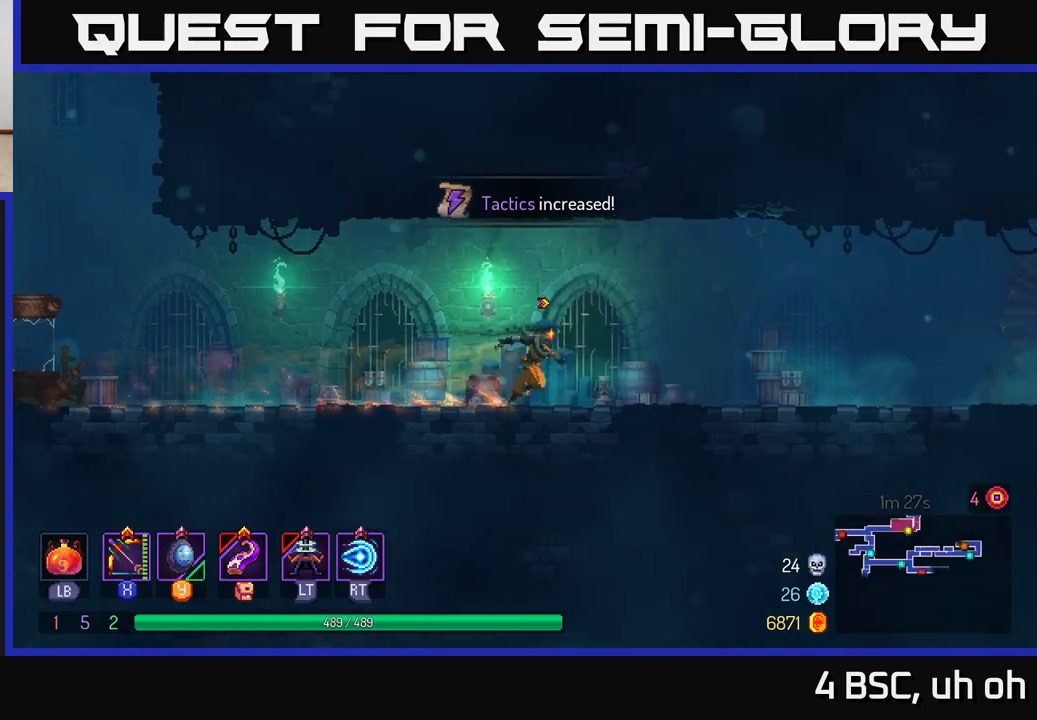
{"buttons": [], "left_stick": "right", "right_stick": "center", "events": []}
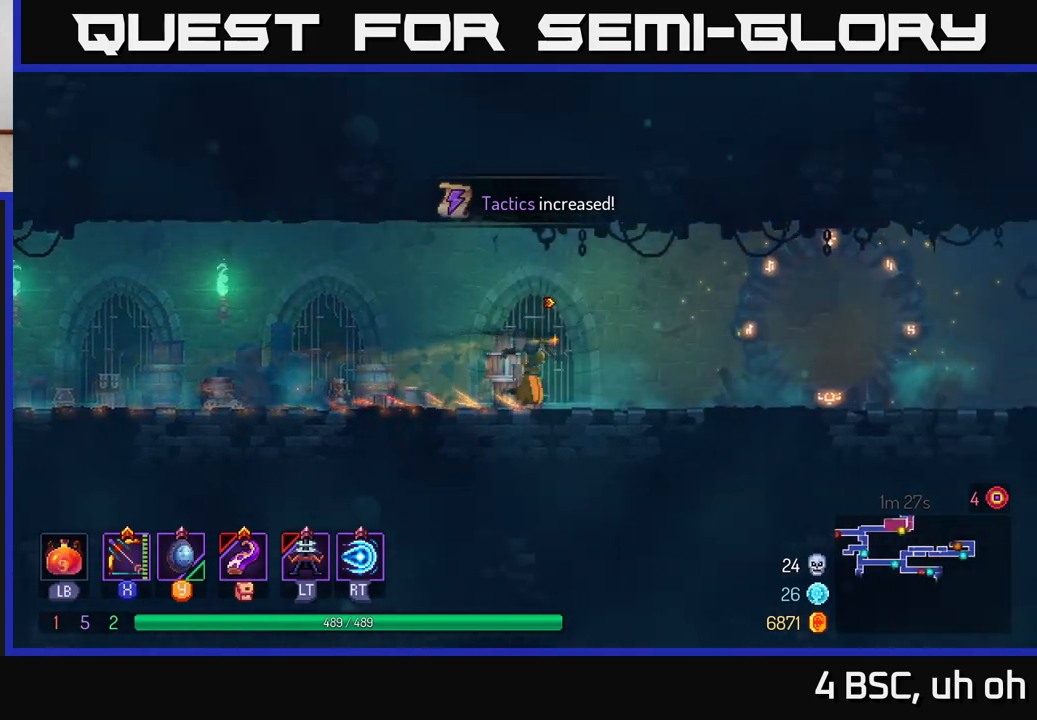
{"buttons": [], "left_stick": "right", "right_stick": "center", "events": []}
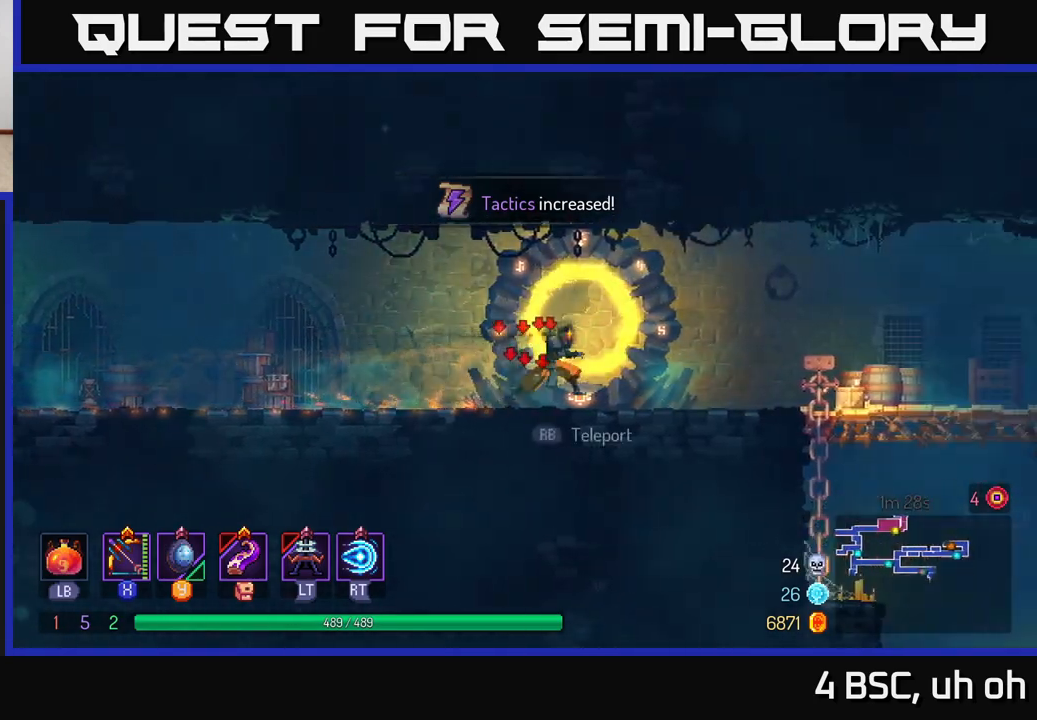
{"buttons": [], "left_stick": "right", "right_stick": "center", "events": [[200, "B", "down"], [467, "B", "up"]]}
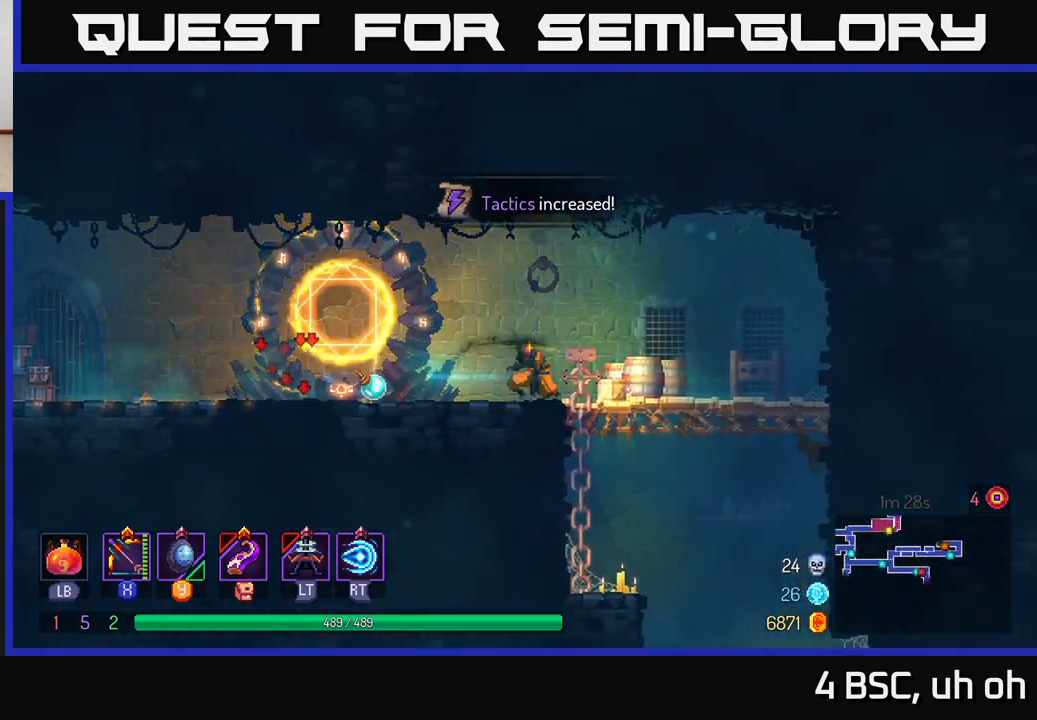
{"buttons": ["A"], "left_stick": "down", "right_stick": "center", "events": [[333, "left_stick", "down"], [350, "A", "down"], [400, "A", "up"], [467, "A", "down"]]}
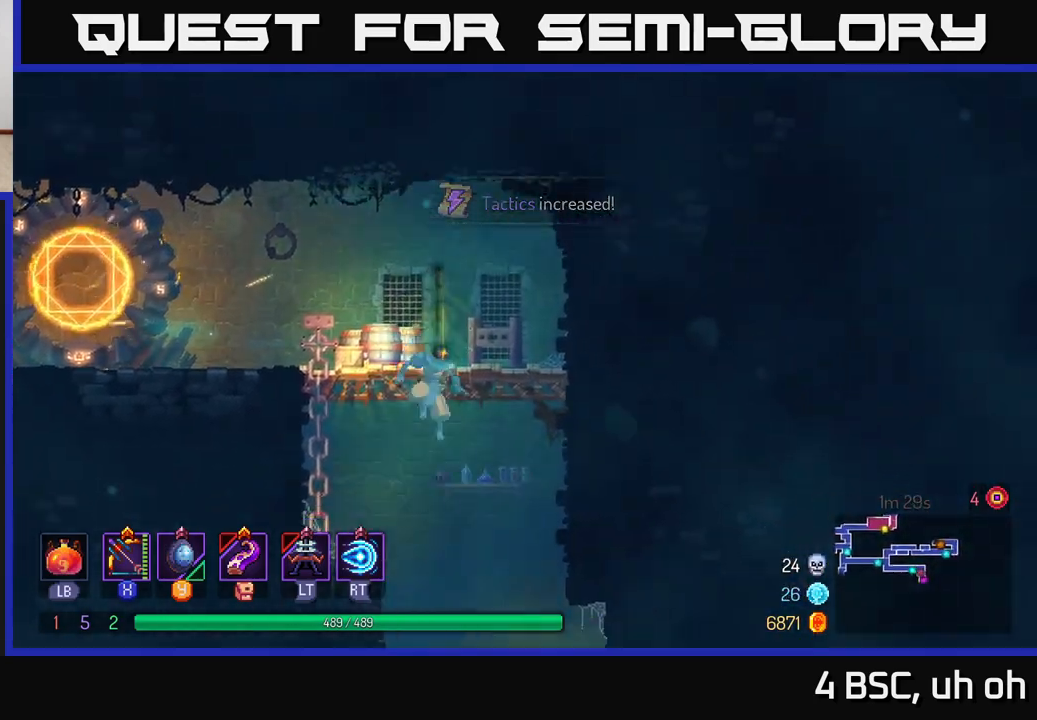
{"buttons": [], "left_stick": "center", "right_stick": "center", "events": [[83, "A", "up"], [300, "left_stick", "center"]]}
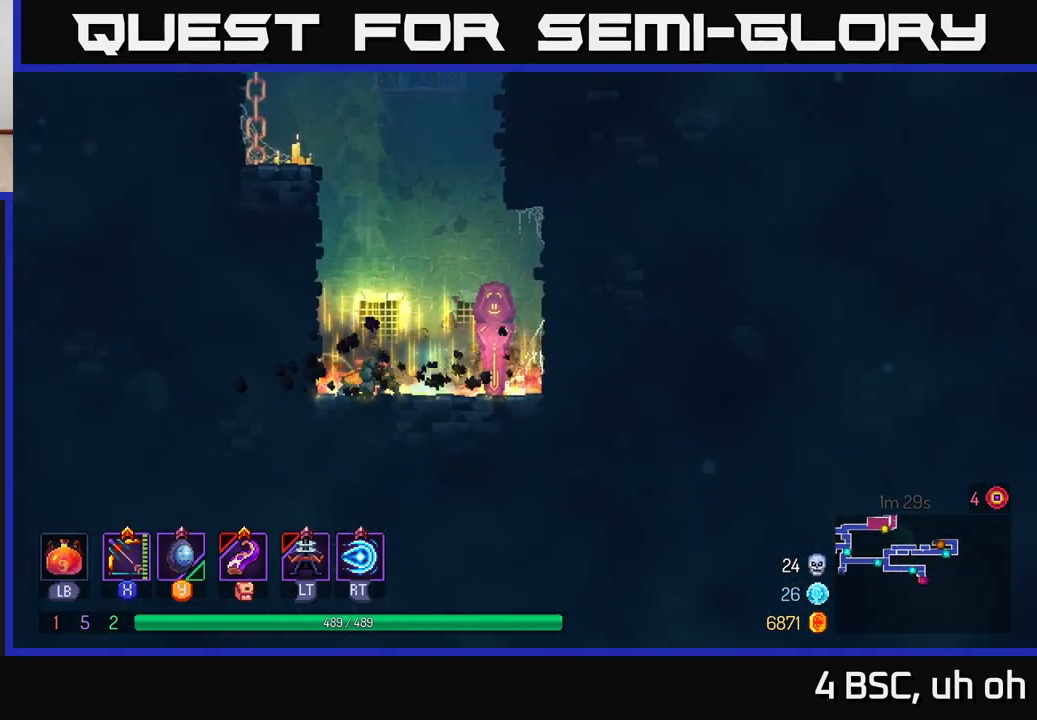
{"buttons": [], "left_stick": "right", "right_stick": "center", "events": [[150, "left_stick", "right"], [367, "R1", "down"], [450, "R1", "up"]]}